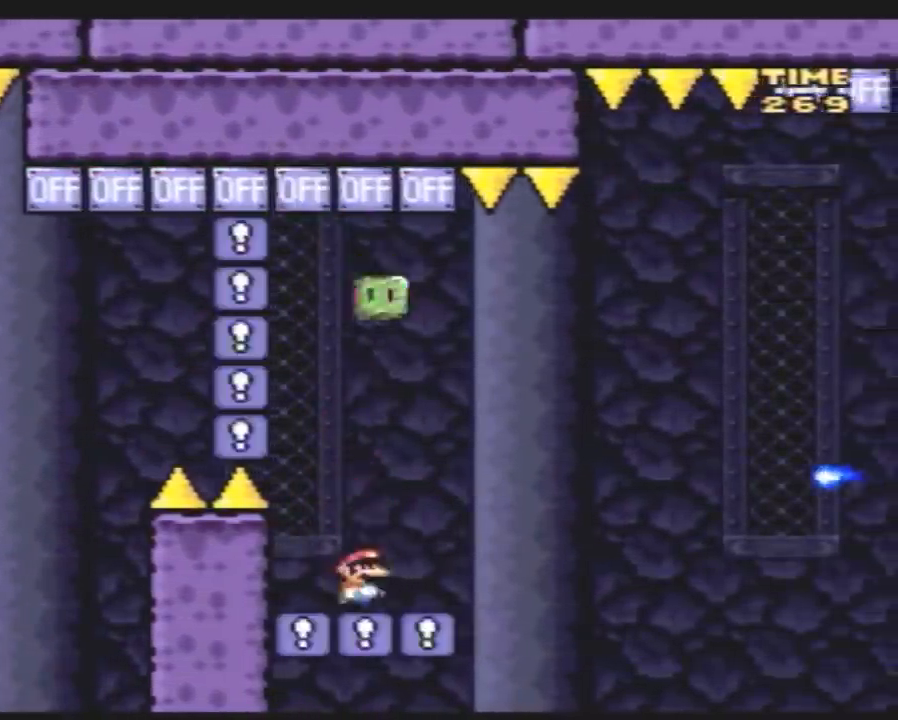
Gameplay with a controller (Nintendo layout); each line is a JSON object with the inputs held at the frame after it. "events" lists button and stick changes between this image and that frame as [ms after this image, input, new state], when the widget could be followed in between. Not read: L3 R3.
{"buttons": ["Y", "DPAD_RIGHT"], "events": [[67, "A", "down"], [433, "A", "up"]]}
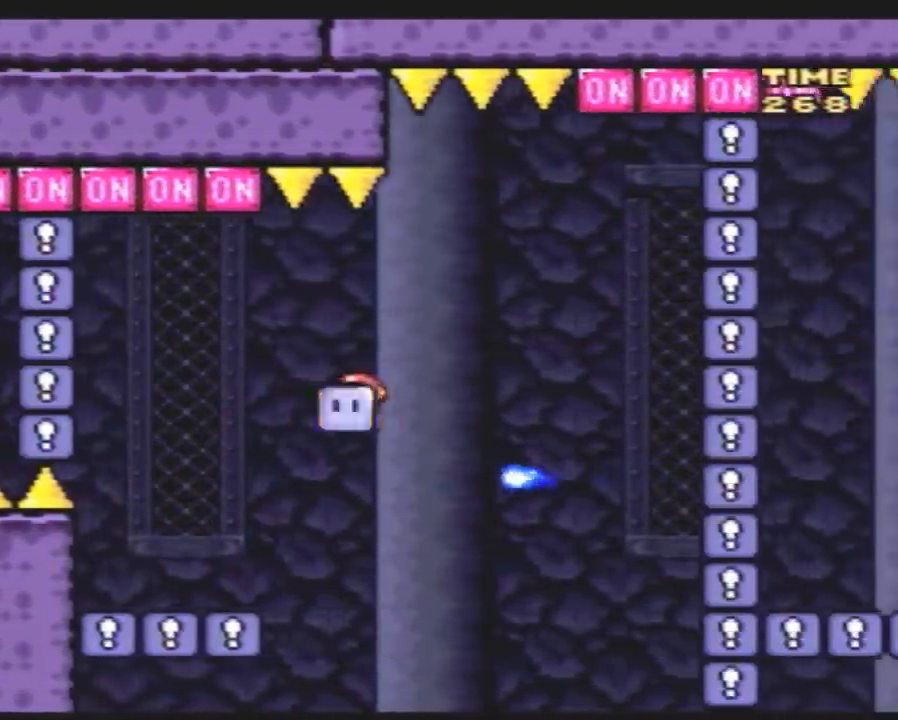
{"buttons": ["B", "Y", "DPAD_LEFT"], "events": [[33, "B", "down"], [317, "DPAD_UP", "down"], [433, "DPAD_RIGHT", "up"], [433, "Y", "up"], [467, "DPAD_LEFT", "down"], [467, "DPAD_UP", "up"], [500, "Y", "down"]]}
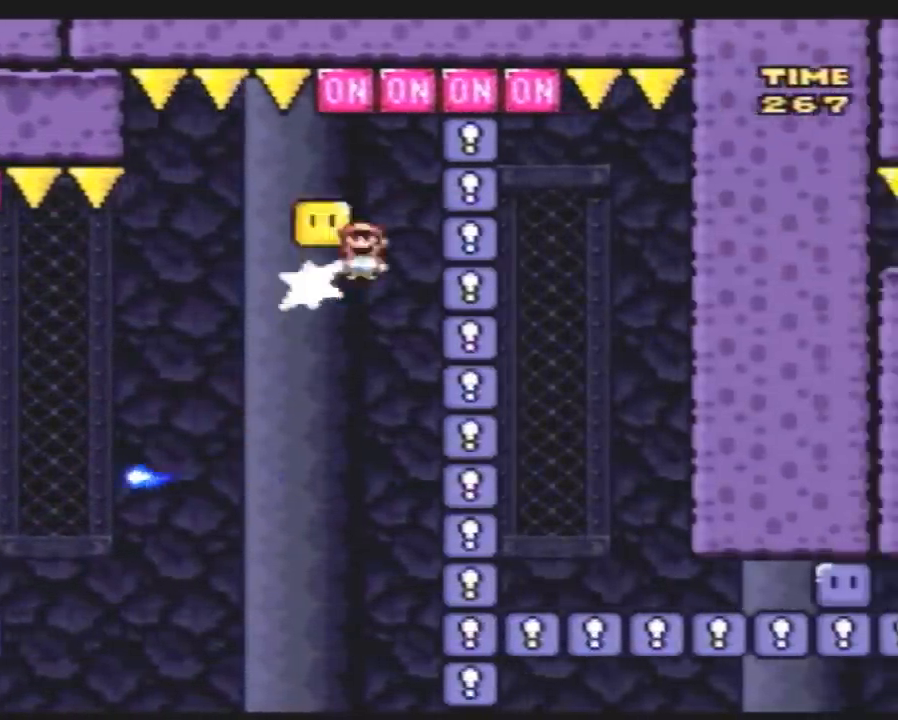
{"buttons": ["DPAD_UP", "DPAD_RIGHT"], "events": [[33, "DPAD_UP", "down"], [100, "DPAD_LEFT", "up"], [117, "DPAD_RIGHT", "down"], [117, "DPAD_UP", "up"], [433, "DPAD_UP", "down"], [500, "B", "up"], [500, "Y", "up"]]}
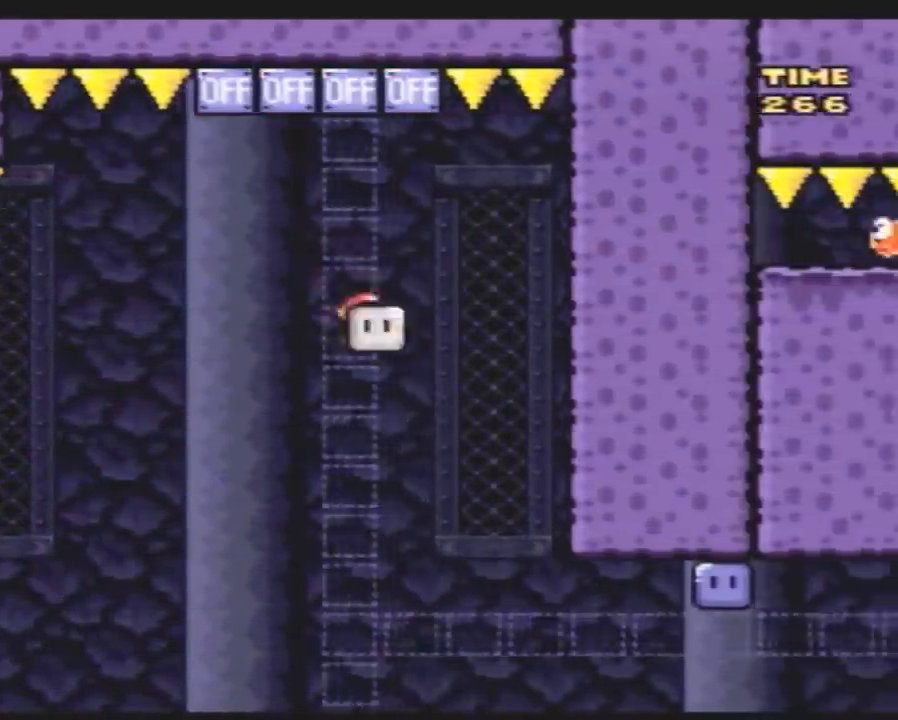
{"buttons": ["Y", "DPAD_RIGHT"], "events": [[67, "Y", "down"], [217, "DPAD_UP", "up"]]}
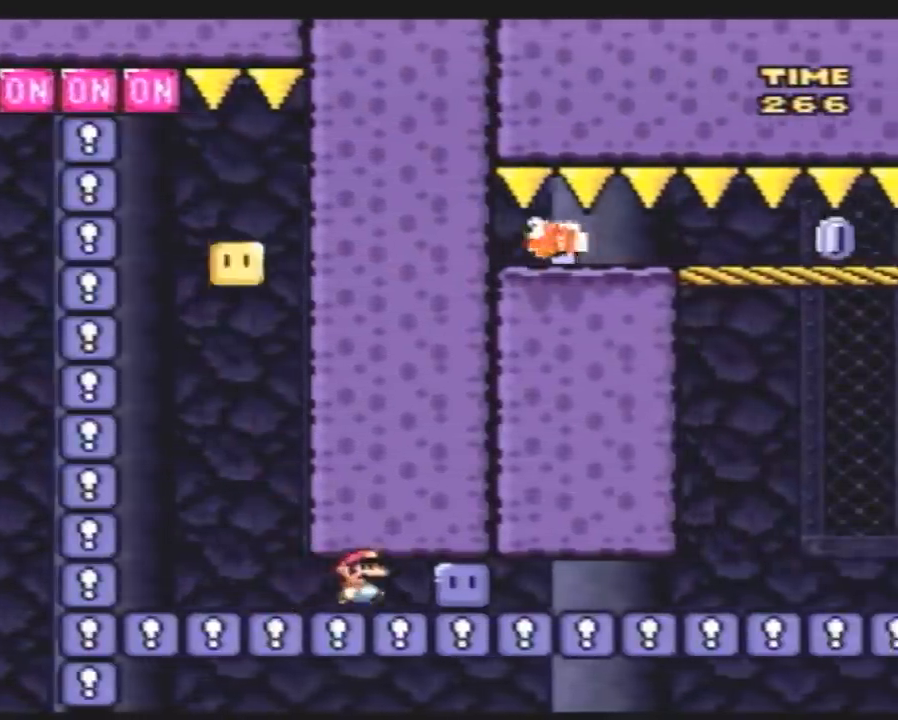
{"buttons": ["Y", "DPAD_RIGHT"], "events": [[100, "Y", "up"], [117, "Y", "down"]]}
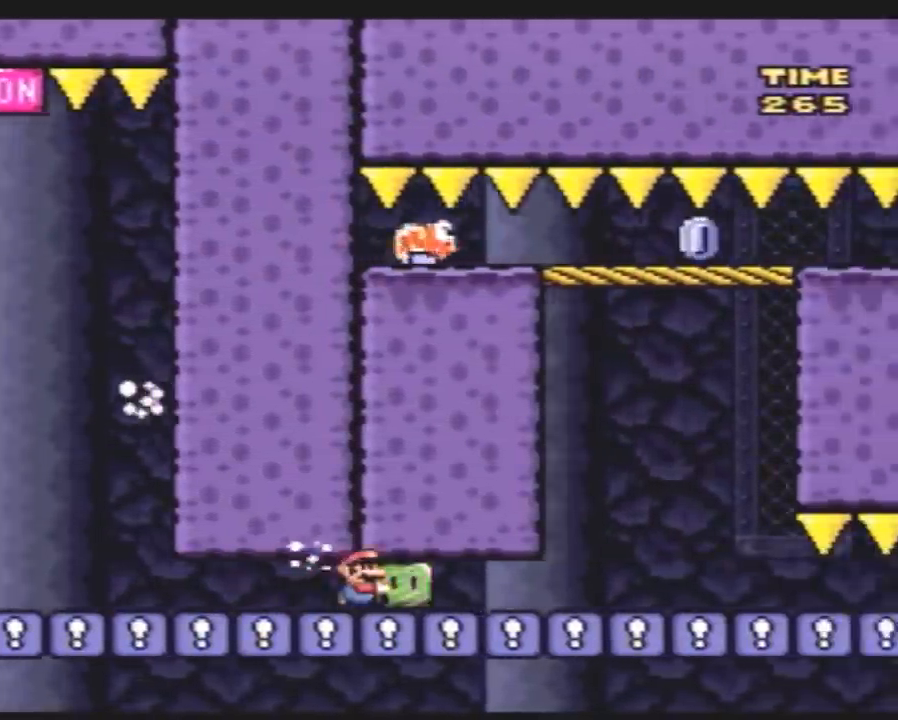
{"buttons": ["Y", "DPAD_UP", "DPAD_RIGHT"], "events": [[350, "DPAD_UP", "down"], [350, "Y", "up"], [400, "Y", "down"]]}
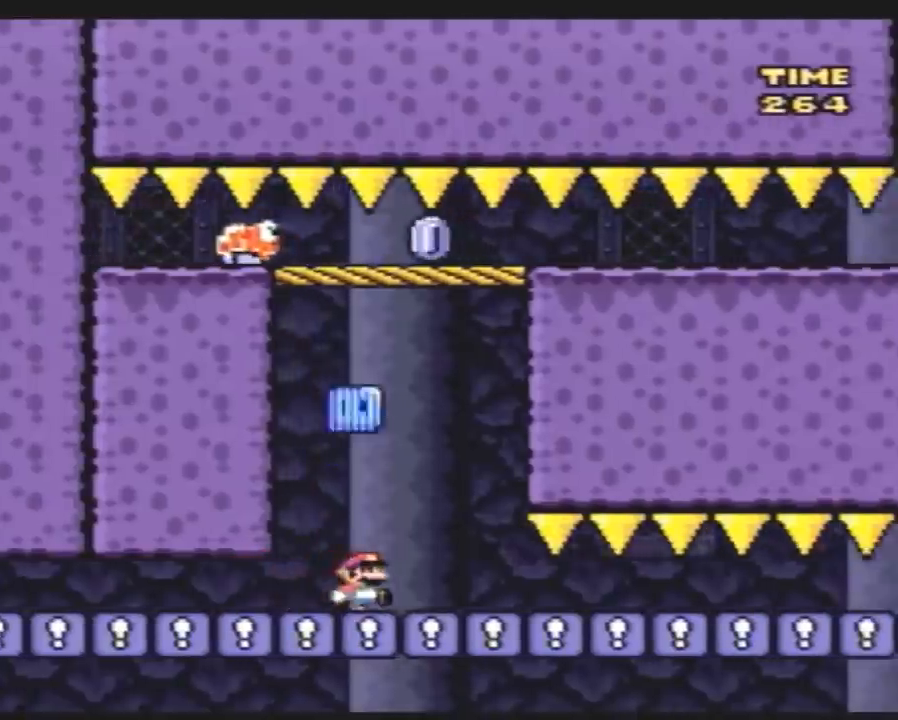
{"buttons": ["Y"], "events": [[33, "DPAD_UP", "up"], [67, "DPAD_RIGHT", "up"], [117, "DPAD_LEFT", "down"], [250, "DPAD_LEFT", "up"], [250, "DPAD_UP", "down"], [283, "DPAD_RIGHT", "down"], [283, "DPAD_UP", "up"], [467, "DPAD_RIGHT", "up"]]}
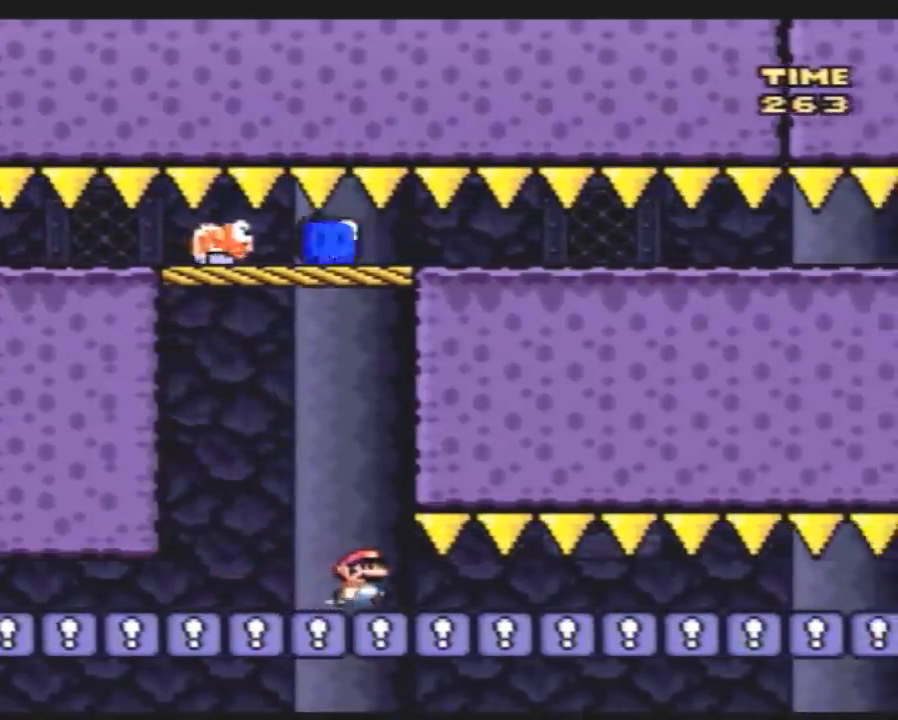
{"buttons": ["Y", "DPAD_RIGHT"], "events": [[117, "DPAD_RIGHT", "down"], [333, "DPAD_RIGHT", "up"], [383, "DPAD_RIGHT", "down"]]}
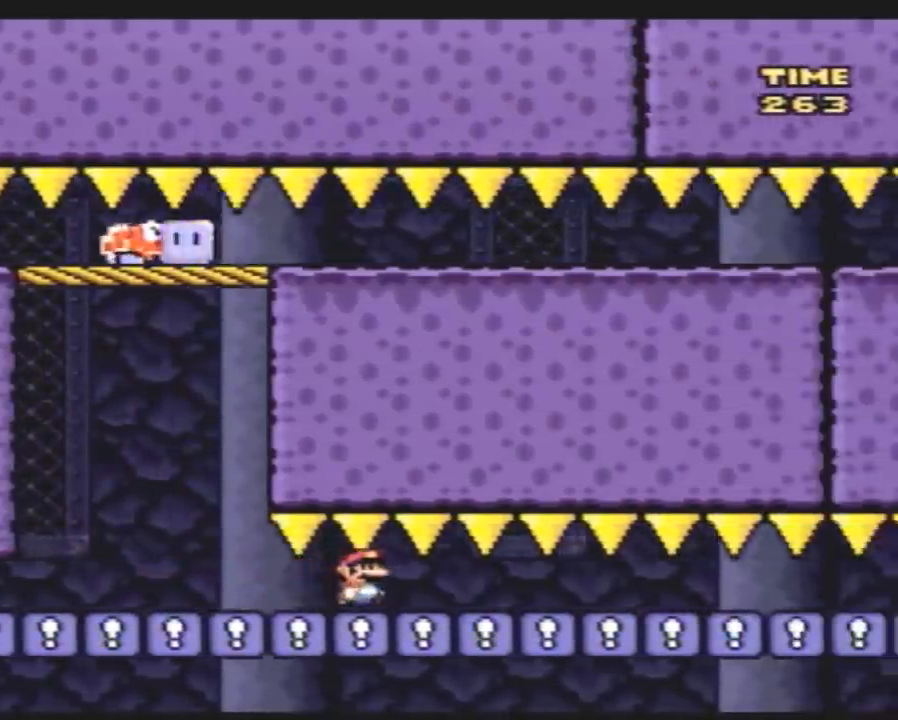
{"buttons": ["Y"], "events": [[50, "DPAD_RIGHT", "up"], [133, "DPAD_RIGHT", "down"], [350, "DPAD_RIGHT", "up"]]}
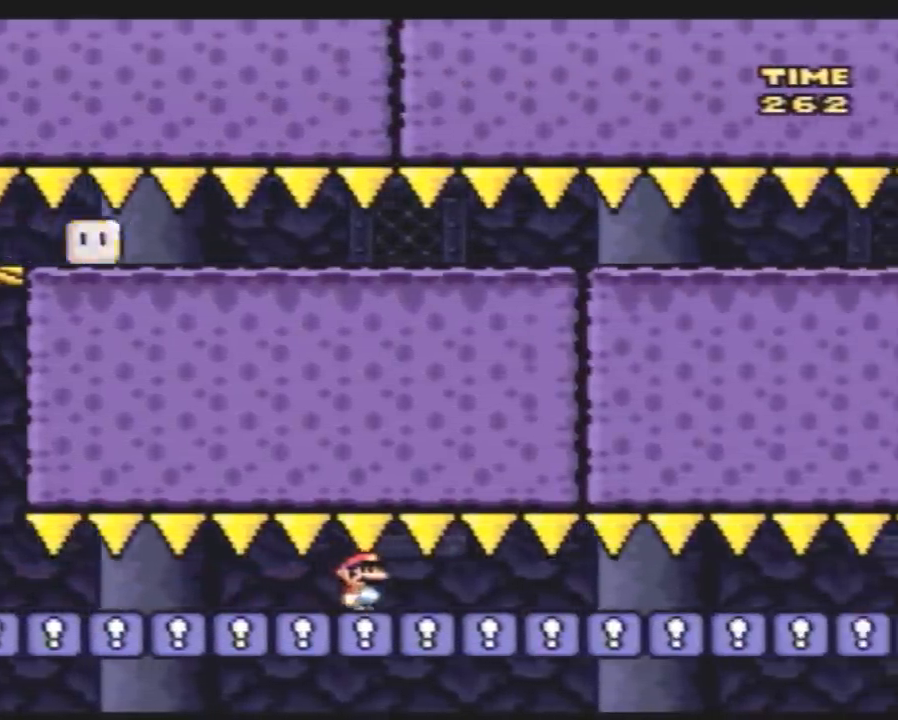
{"buttons": ["Y", "DPAD_RIGHT"], "events": [[50, "DPAD_RIGHT", "down"]]}
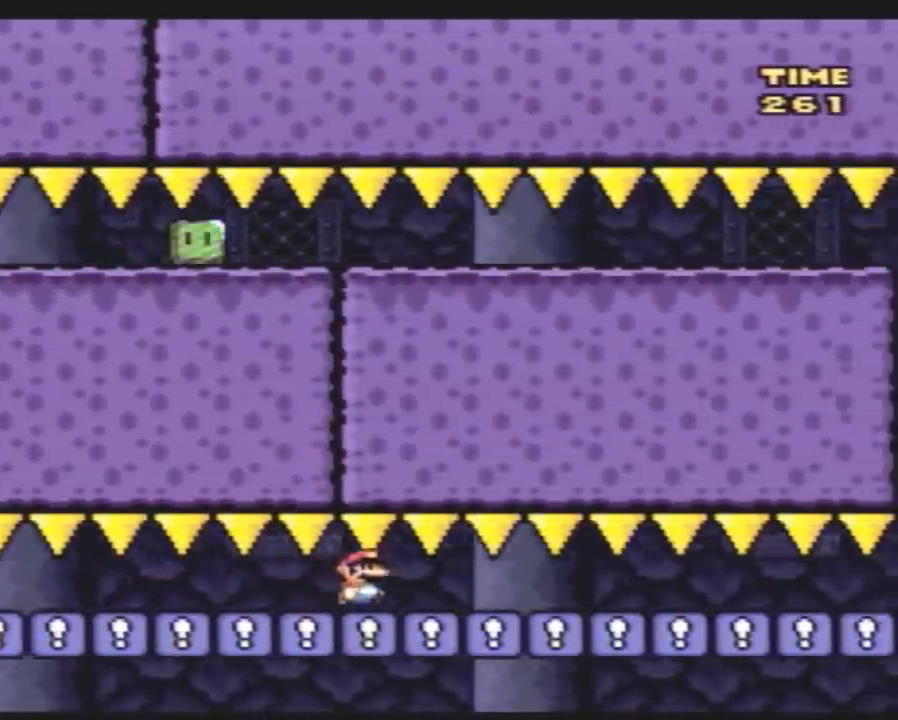
{"buttons": ["Y", "DPAD_RIGHT"], "events": []}
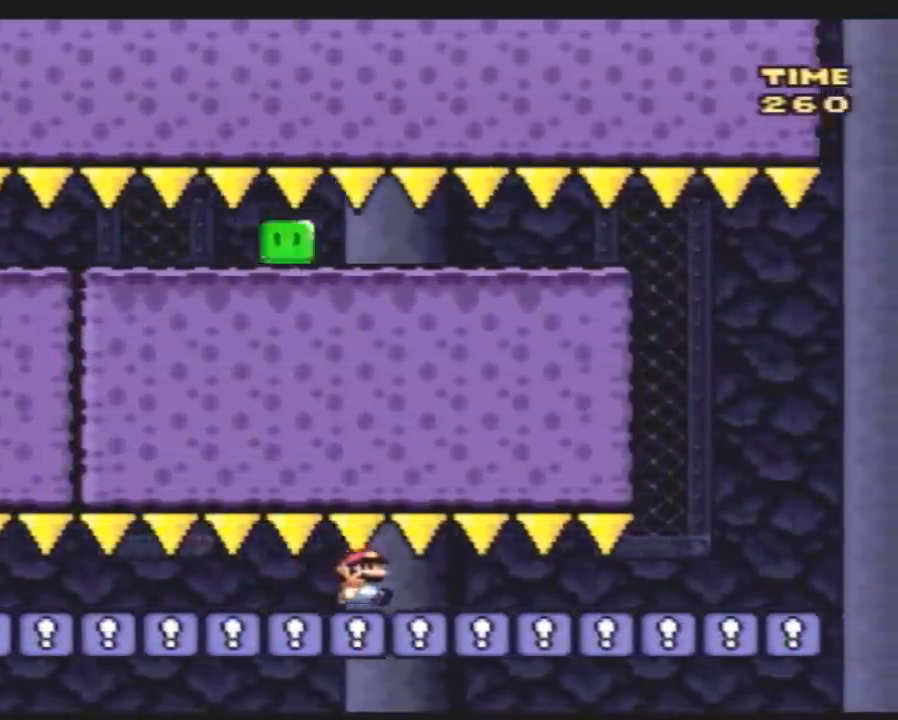
{"buttons": ["A", "Y", "DPAD_RIGHT"], "events": [[483, "A", "down"]]}
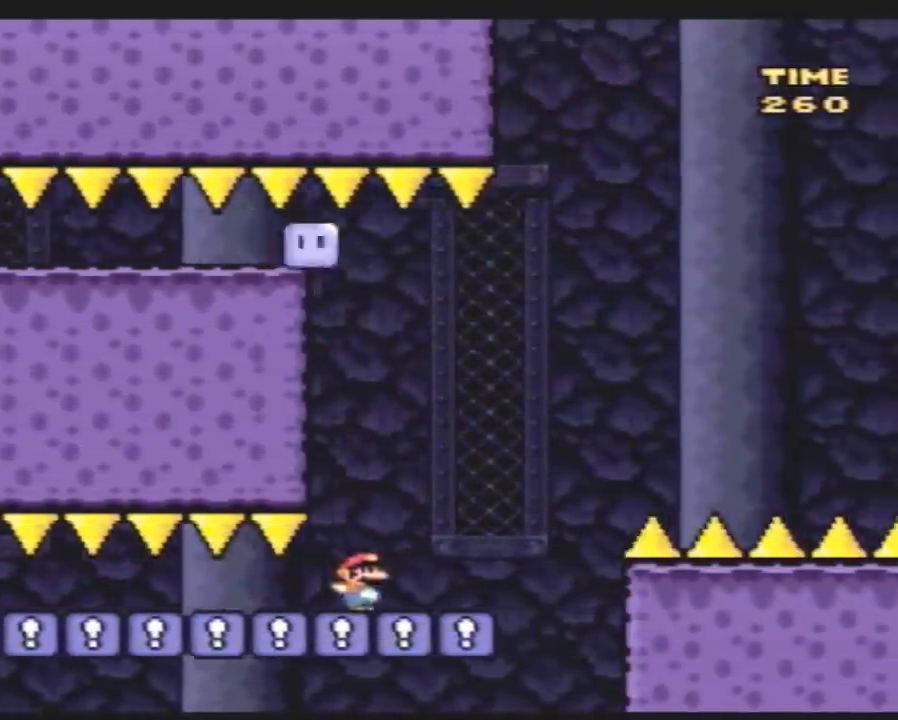
{"buttons": ["B", "Y", "DPAD_RIGHT"], "events": [[367, "A", "up"], [383, "DPAD_RIGHT", "up"], [417, "DPAD_LEFT", "down"], [450, "DPAD_UP", "down"], [483, "B", "down"], [483, "DPAD_LEFT", "up"], [483, "DPAD_RIGHT", "down"], [483, "DPAD_UP", "up"]]}
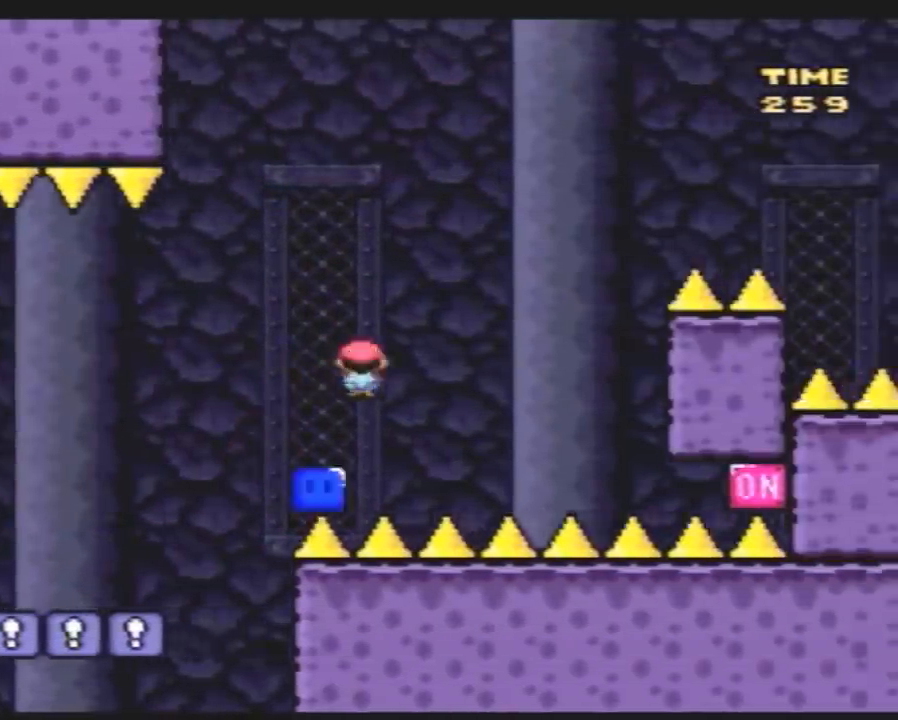
{"buttons": ["B", "Y", "DPAD_RIGHT"], "events": []}
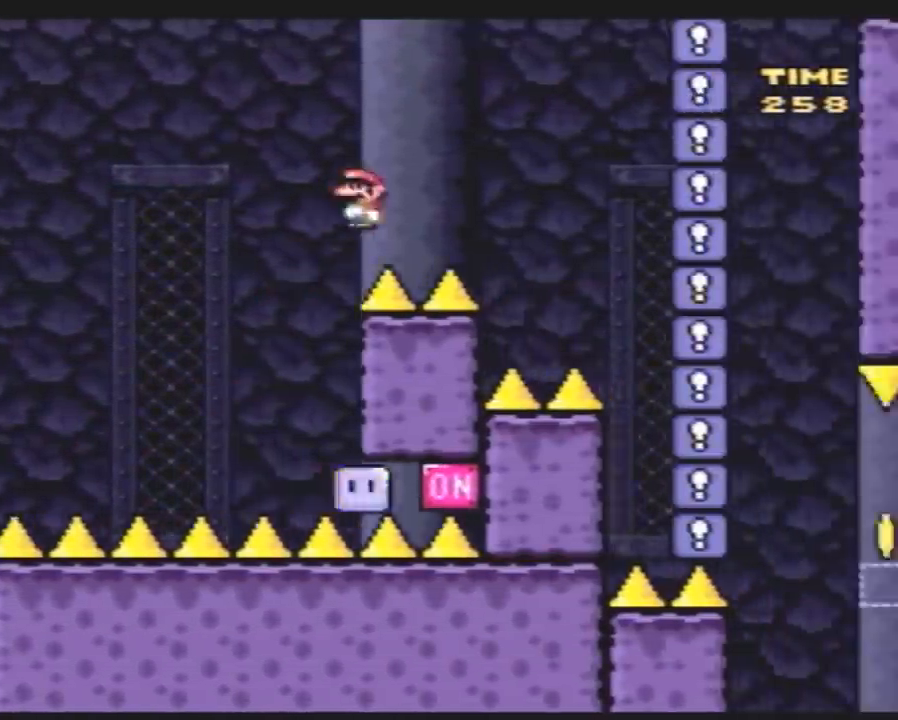
{"buttons": ["Y", "DPAD_RIGHT"], "events": [[383, "B", "up"]]}
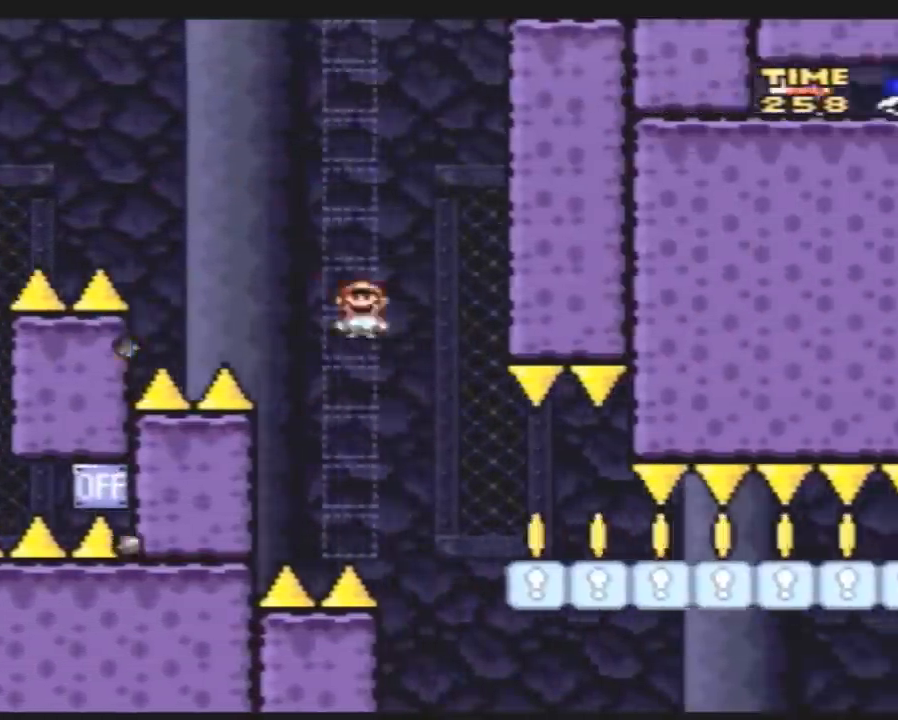
{"buttons": ["Y", "DPAD_RIGHT"], "events": []}
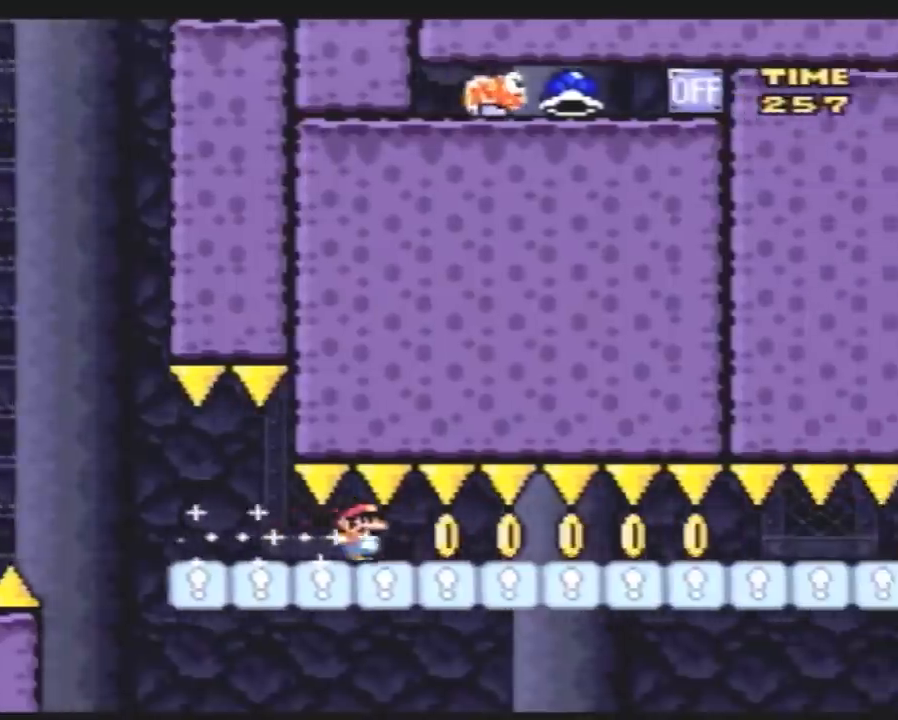
{"buttons": ["Y", "DPAD_RIGHT"], "events": []}
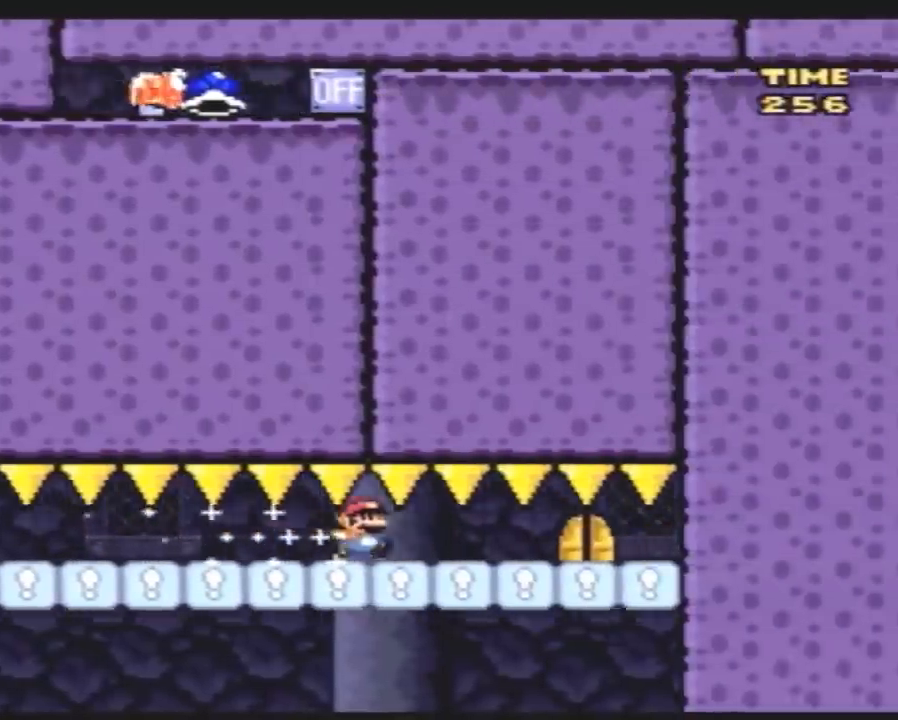
{"buttons": ["Y", "DPAD_UP"], "events": [[250, "DPAD_RIGHT", "up"], [317, "DPAD_RIGHT", "down"], [317, "DPAD_UP", "down"], [350, "DPAD_RIGHT", "up"]]}
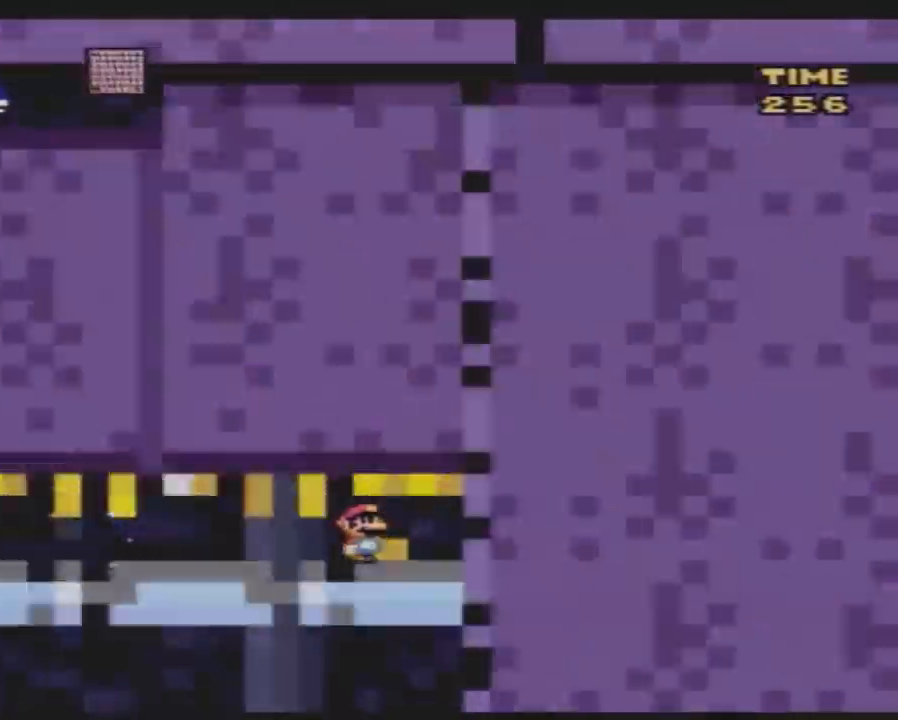
{"buttons": ["Y"], "events": [[100, "DPAD_UP", "up"]]}
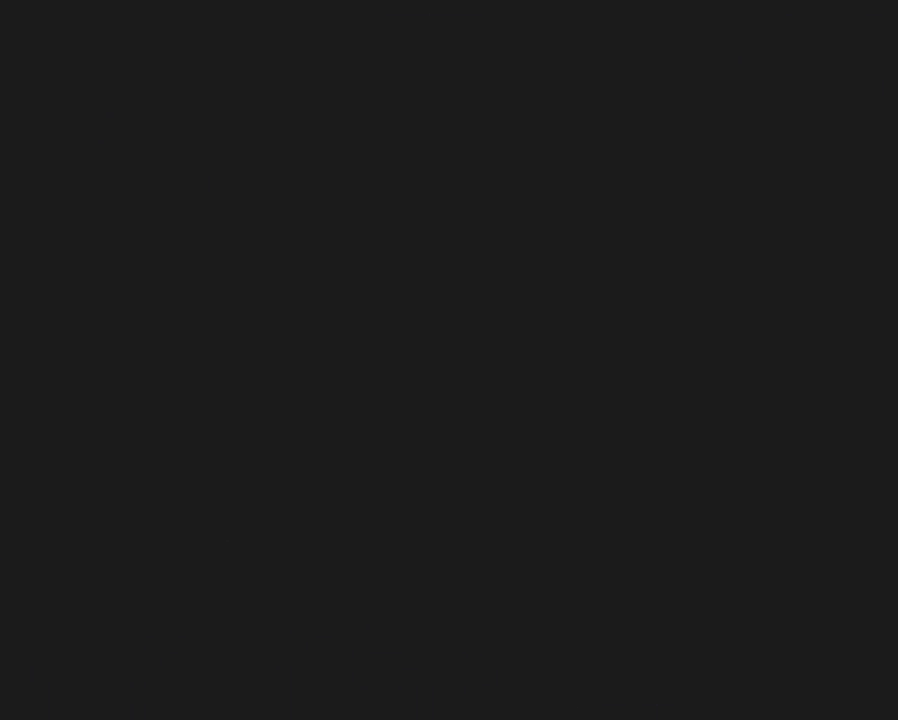
{"buttons": ["Y"], "events": []}
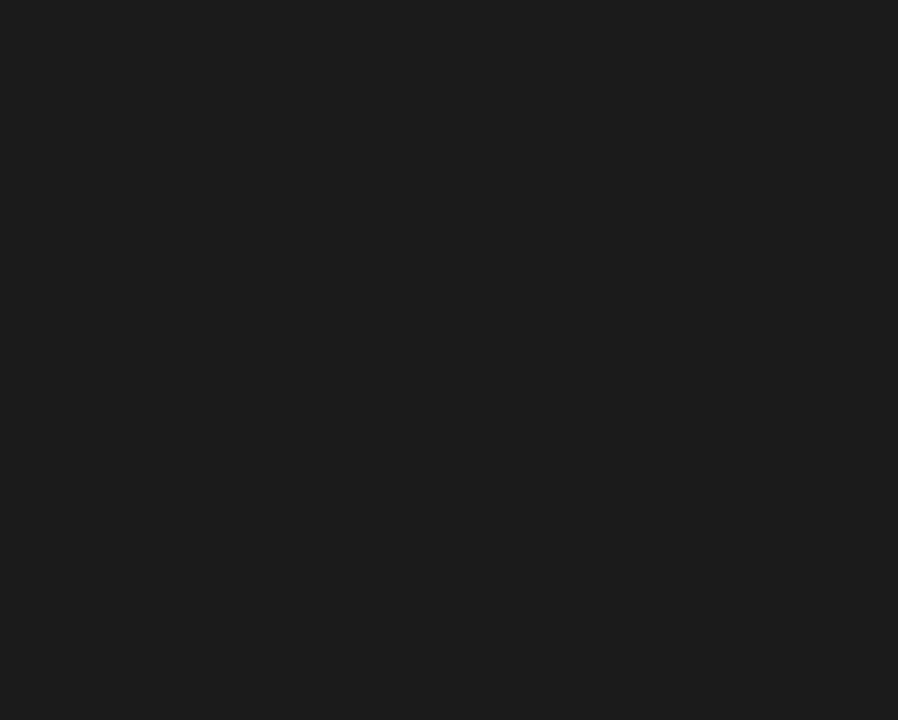
{"buttons": ["Y"], "events": []}
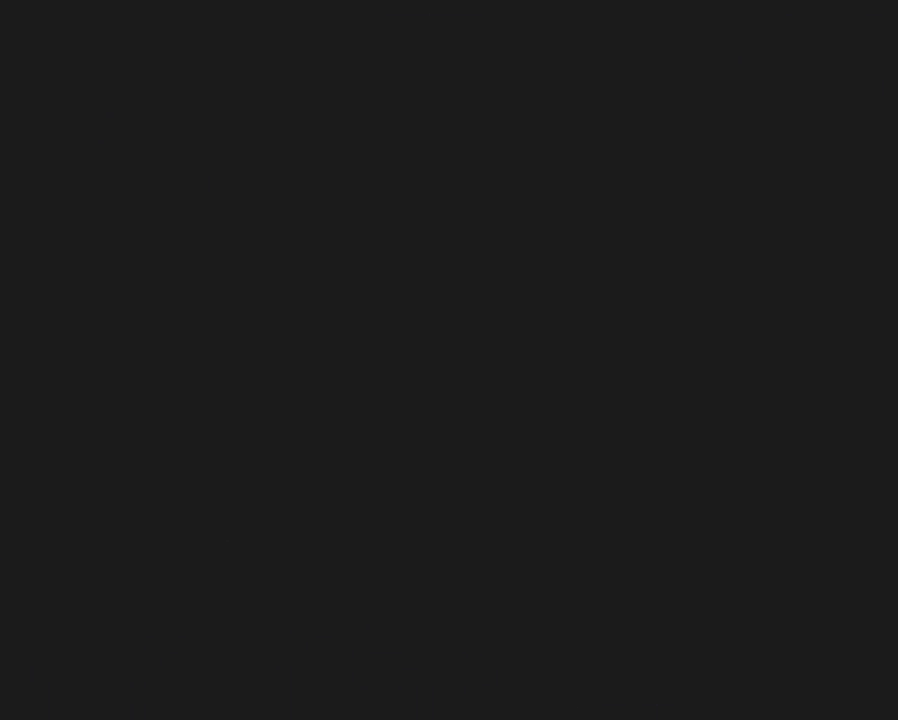
{"buttons": ["Y", "DPAD_RIGHT"], "events": [[400, "DPAD_RIGHT", "down"]]}
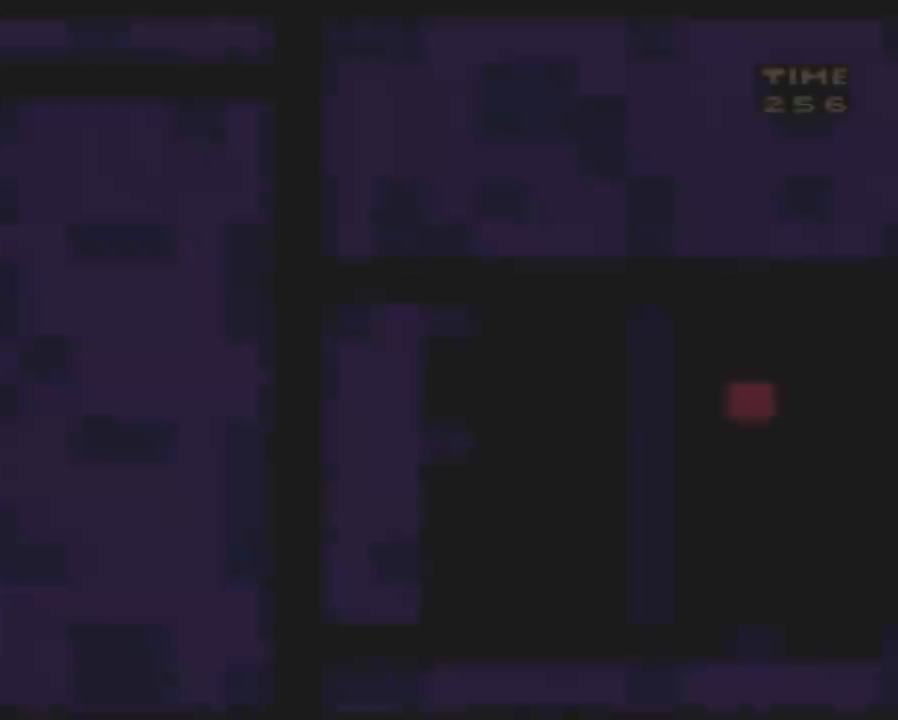
{"buttons": ["Y", "DPAD_RIGHT"], "events": []}
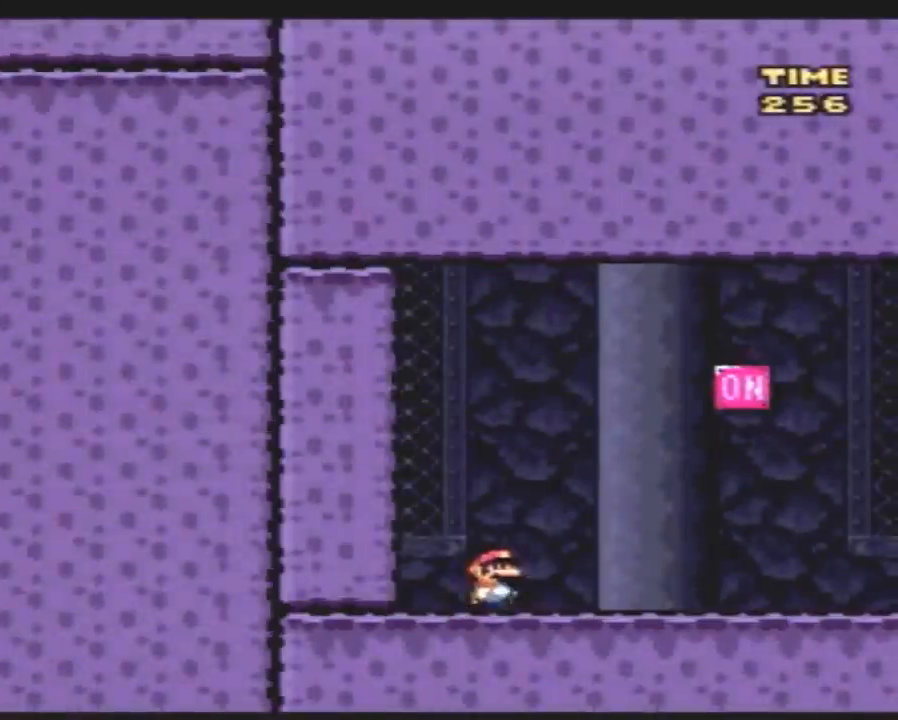
{"buttons": ["Y", "DPAD_RIGHT"], "events": []}
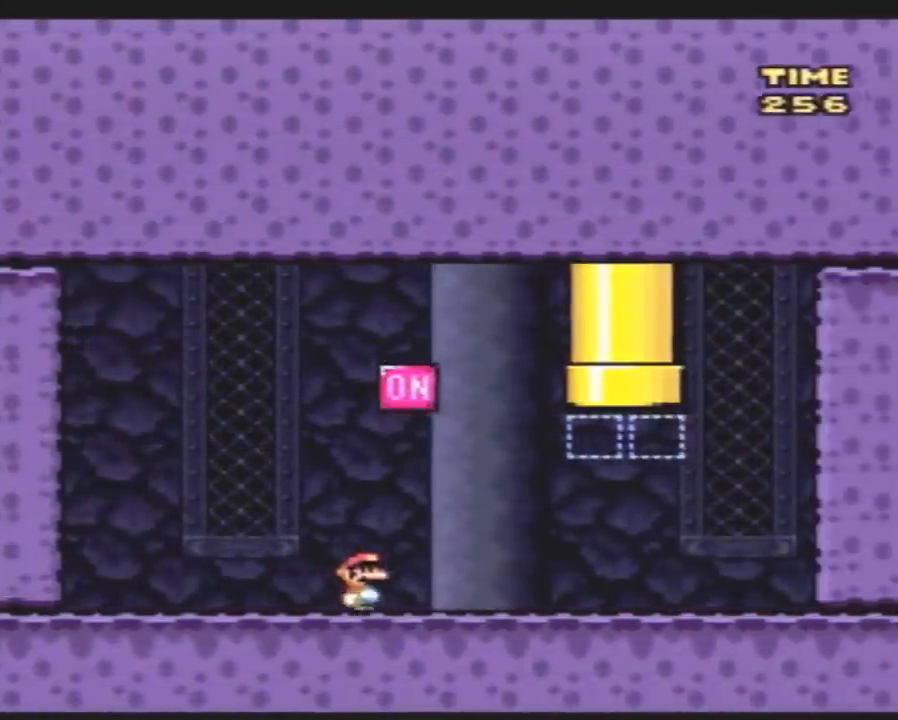
{"buttons": ["B", "Y", "DPAD_UP", "DPAD_LEFT"], "events": [[300, "B", "down"], [417, "DPAD_RIGHT", "up"], [450, "DPAD_LEFT", "down"], [483, "DPAD_UP", "down"]]}
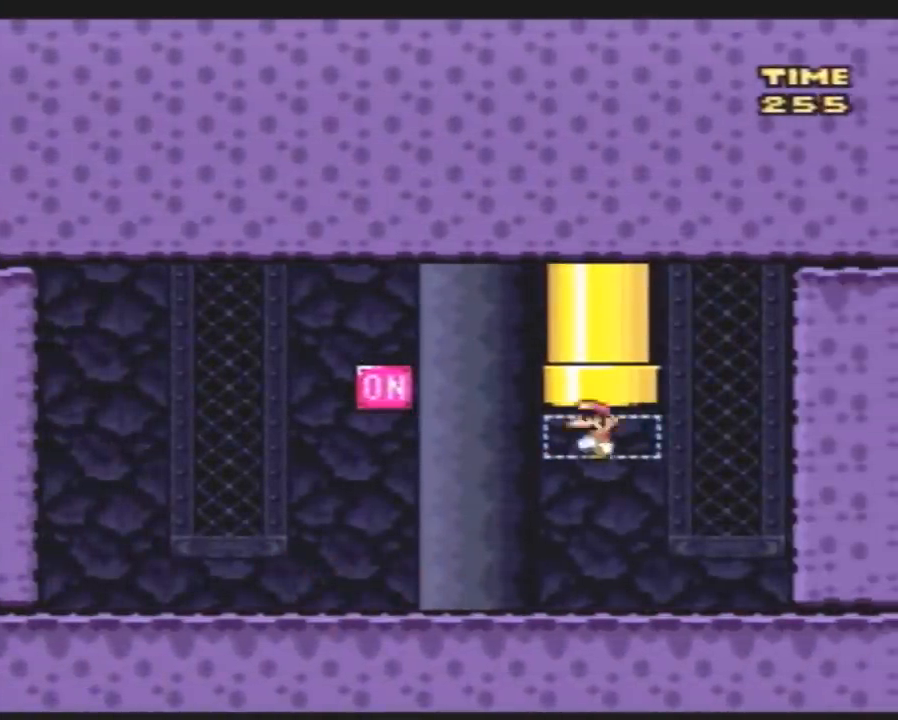
{"buttons": [], "events": [[50, "DPAD_LEFT", "up"], [167, "DPAD_UP", "up"], [233, "Y", "up"], [267, "B", "up"]]}
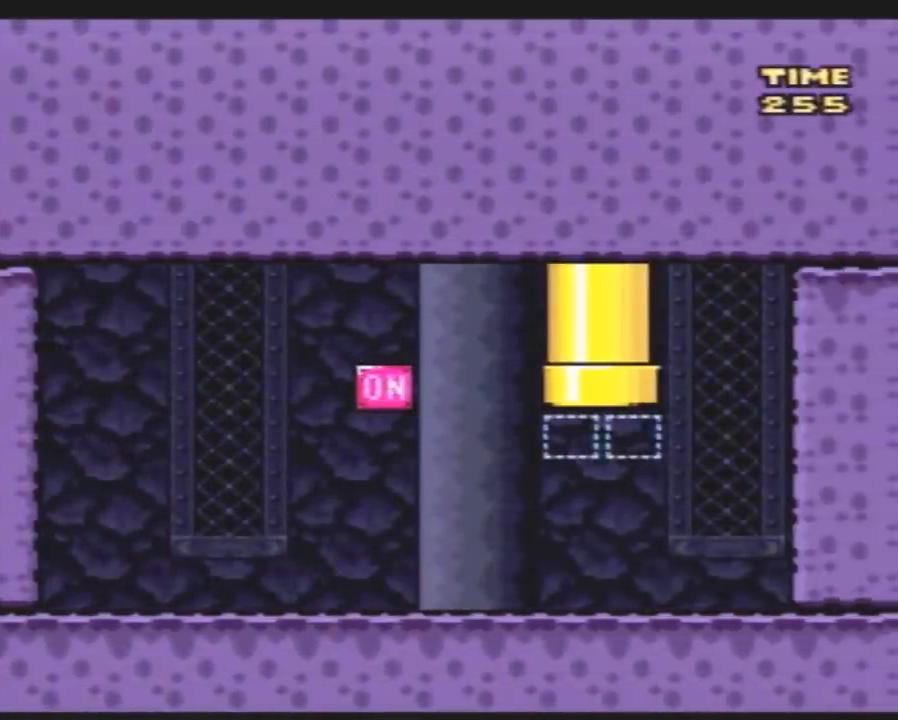
{"buttons": [], "events": []}
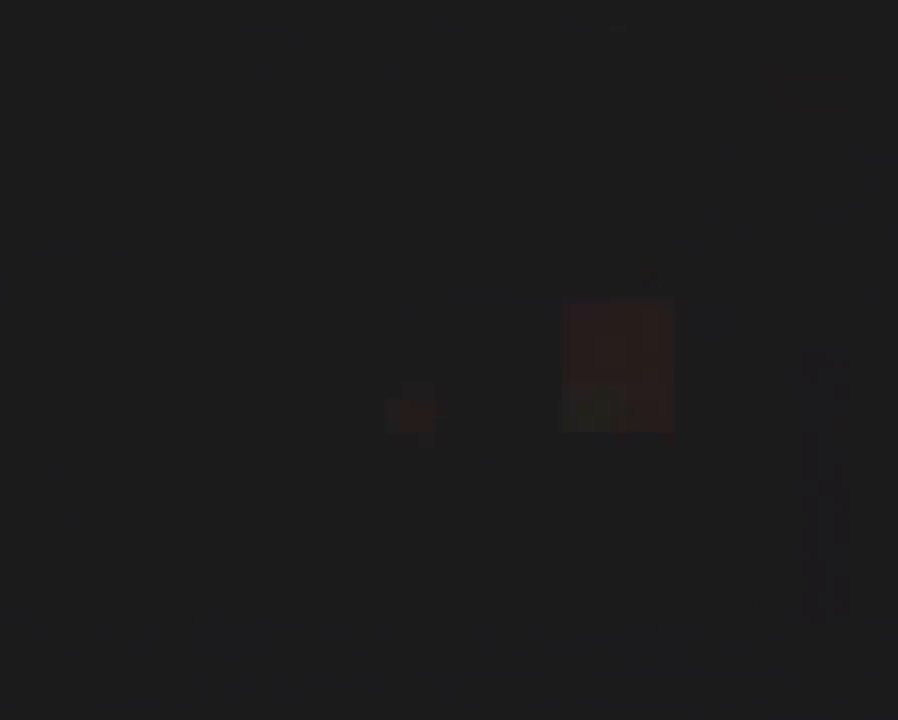
{"buttons": [], "events": []}
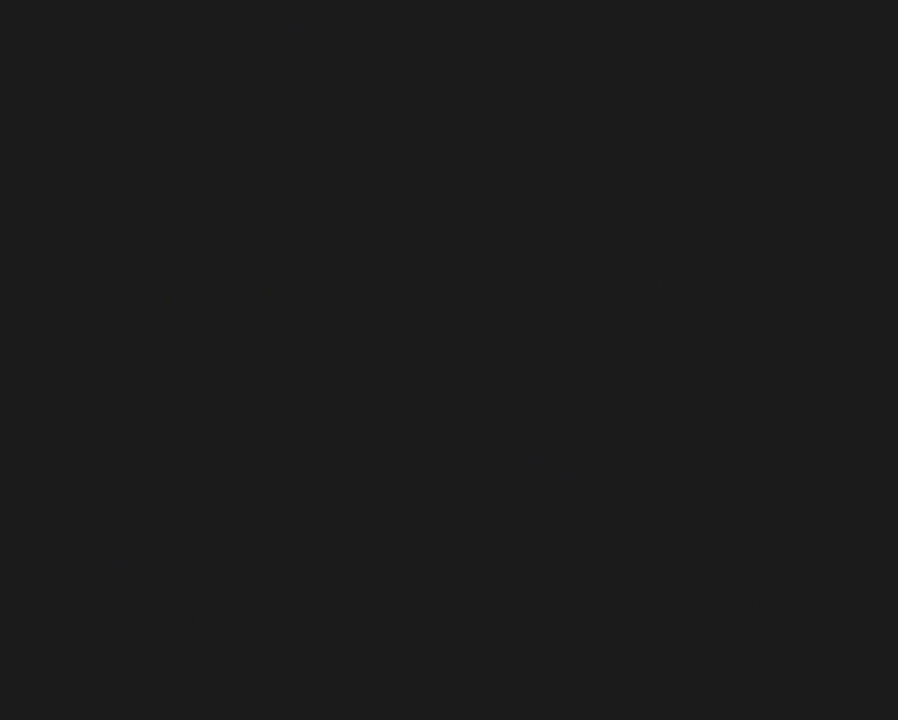
{"buttons": [], "events": []}